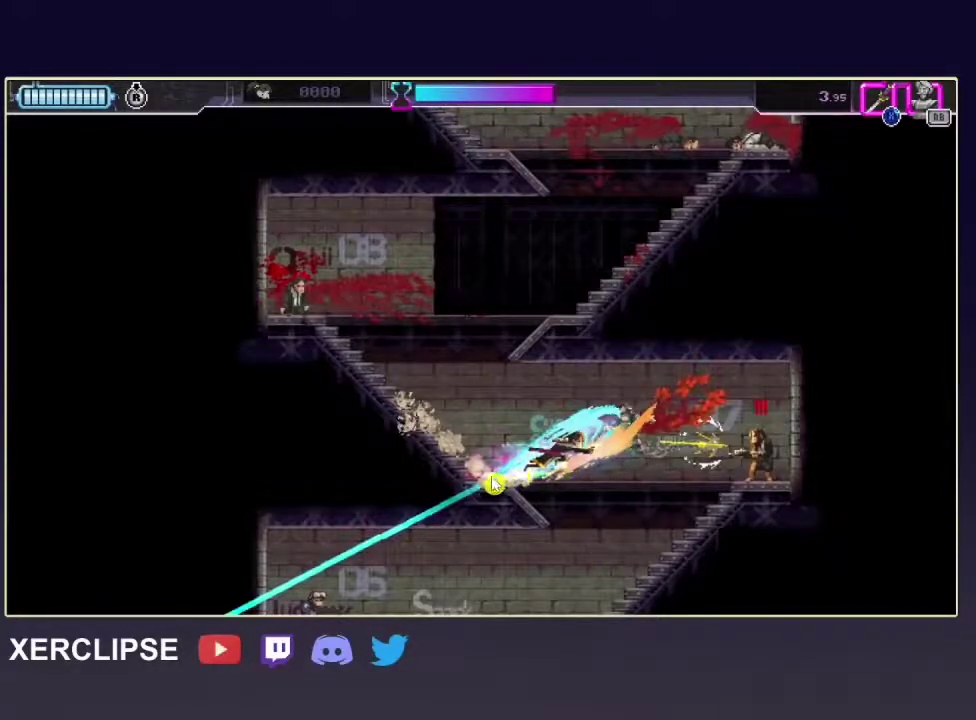
Gameplay with a controller (Xbox layout); each line is a JSON object with the inputs held at the frame after it (dt_ms = milliseconds from this image to that frame). "button_events" lists button changes between this image and that frame as [ms after this image, input, new state], when the widget could be followed in between (sticks are given only as held states). Not read: L3 R3.
{"dt_ms": 500, "buttons": ["X", "R2"], "left_stick": "center", "right_stick": "center", "button_events": []}
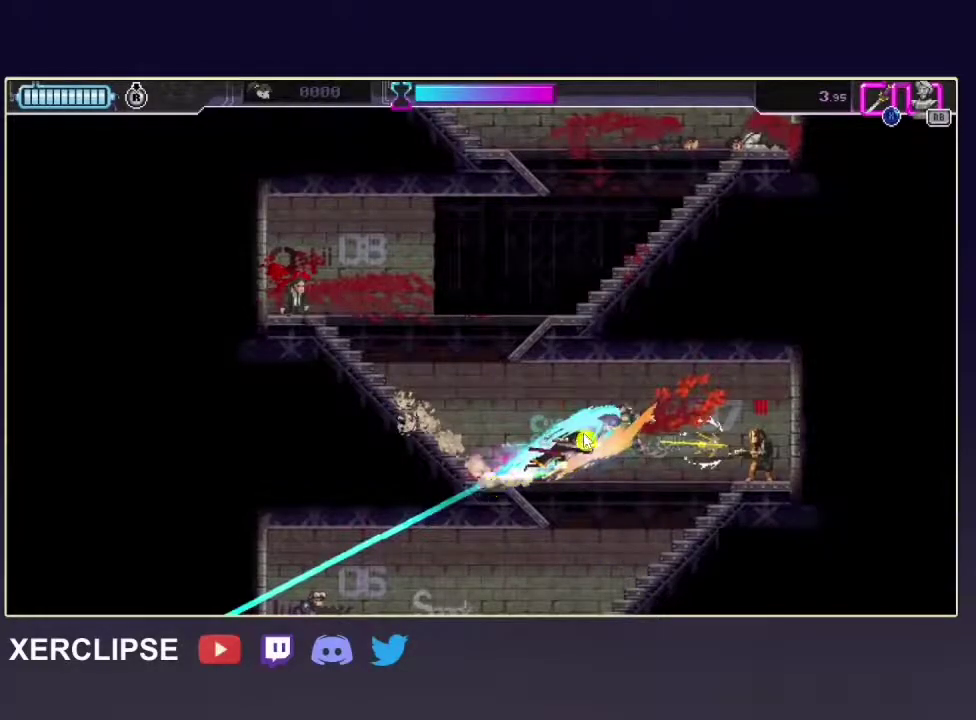
{"dt_ms": 500, "buttons": ["X", "R2"], "left_stick": "center", "right_stick": "center", "button_events": []}
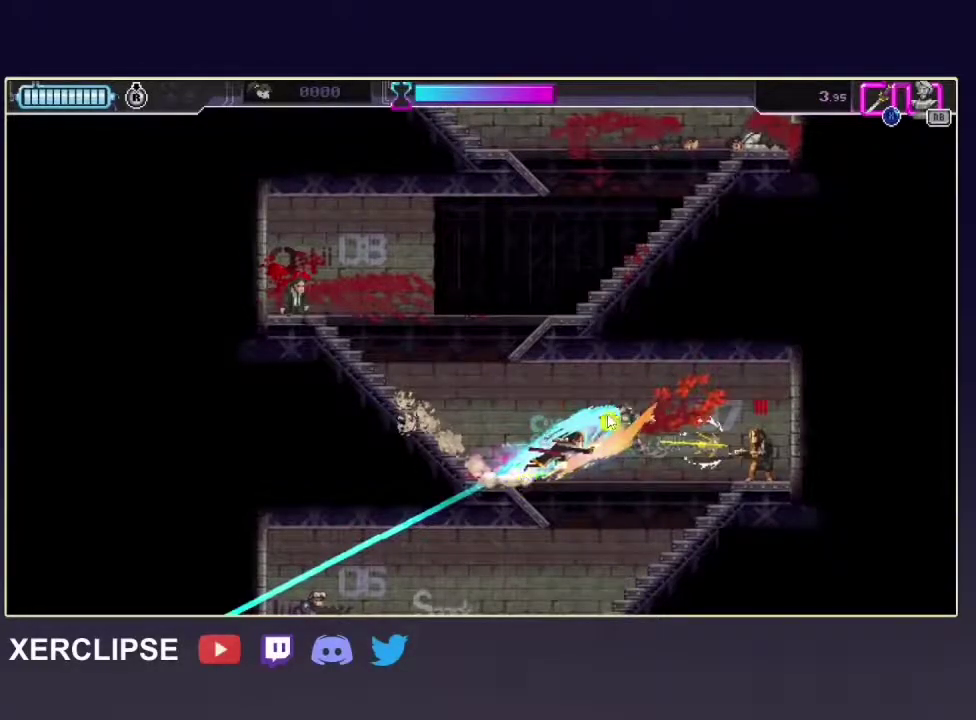
{"dt_ms": 500, "buttons": ["X", "R2"], "left_stick": "center", "right_stick": "center", "button_events": []}
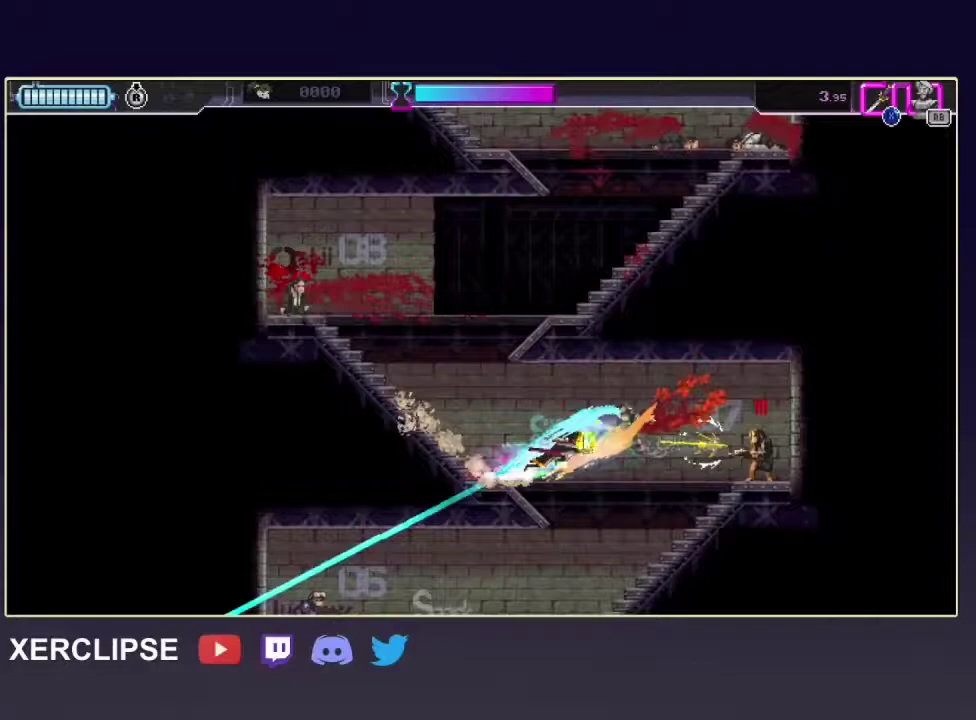
{"dt_ms": 500, "buttons": ["X", "R2"], "left_stick": "center", "right_stick": "center", "button_events": []}
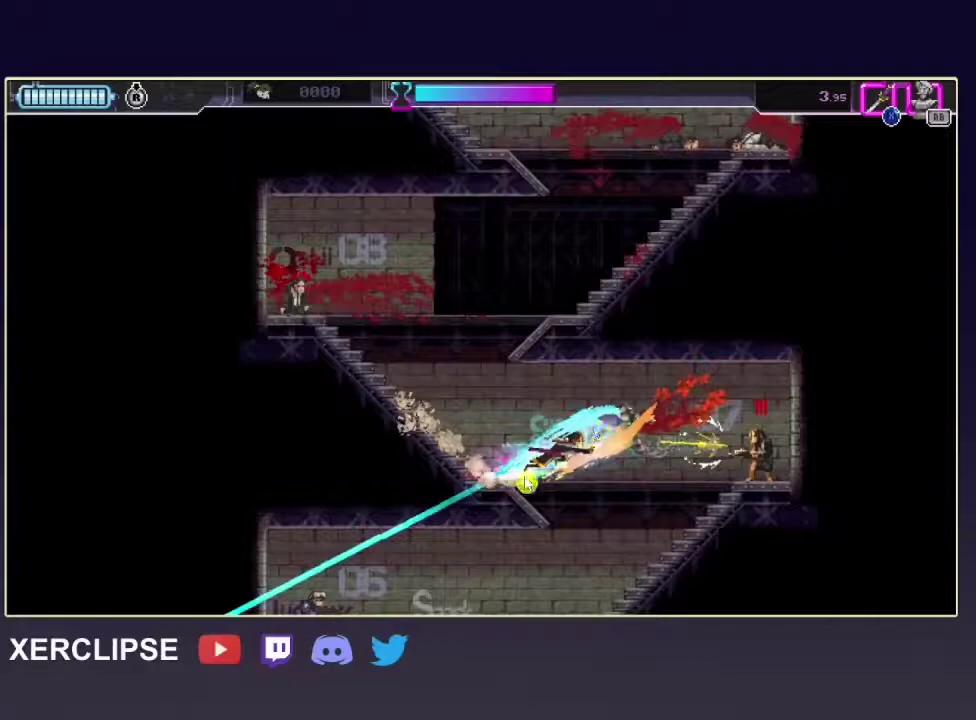
{"dt_ms": 500, "buttons": ["X", "R2"], "left_stick": "center", "right_stick": "center", "button_events": []}
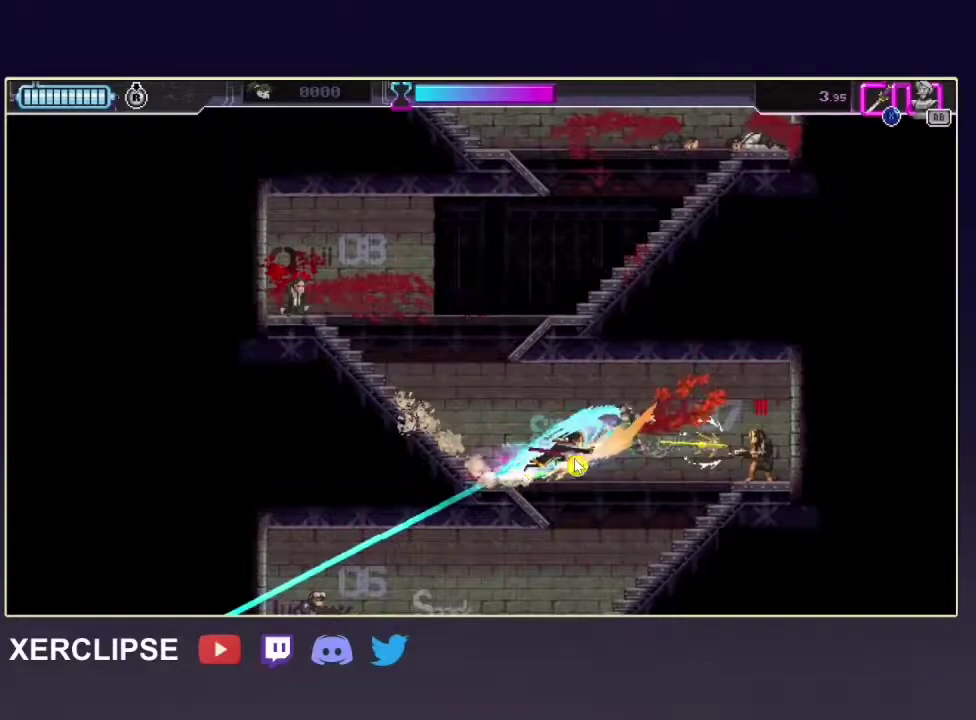
{"dt_ms": 500, "buttons": ["X", "R2"], "left_stick": "center", "right_stick": "center", "button_events": []}
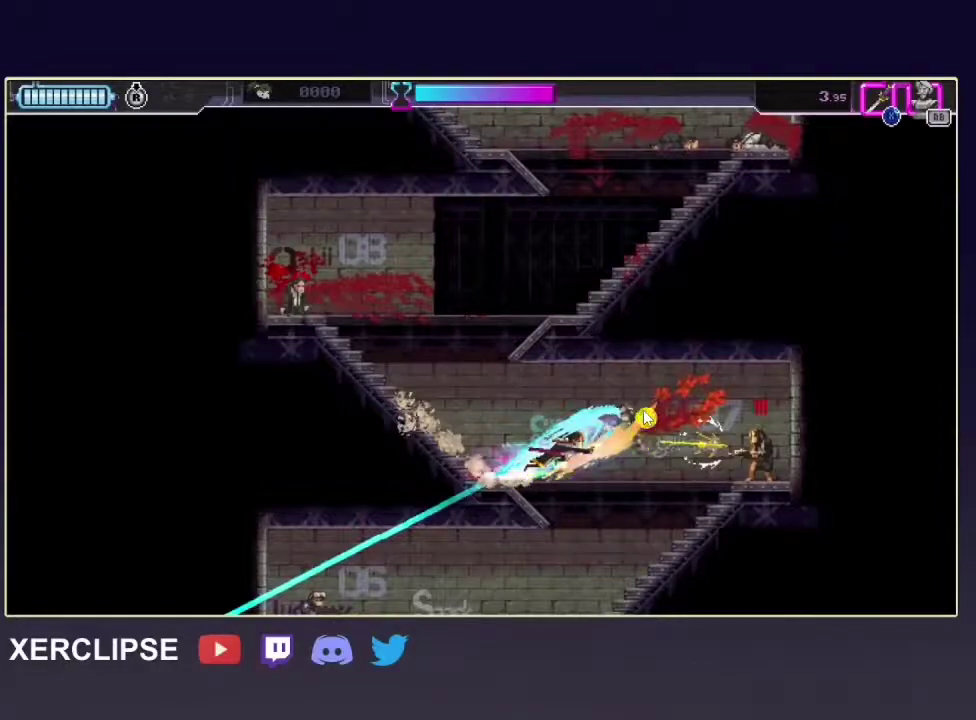
{"dt_ms": 500, "buttons": ["X", "R2"], "left_stick": "center", "right_stick": "center", "button_events": []}
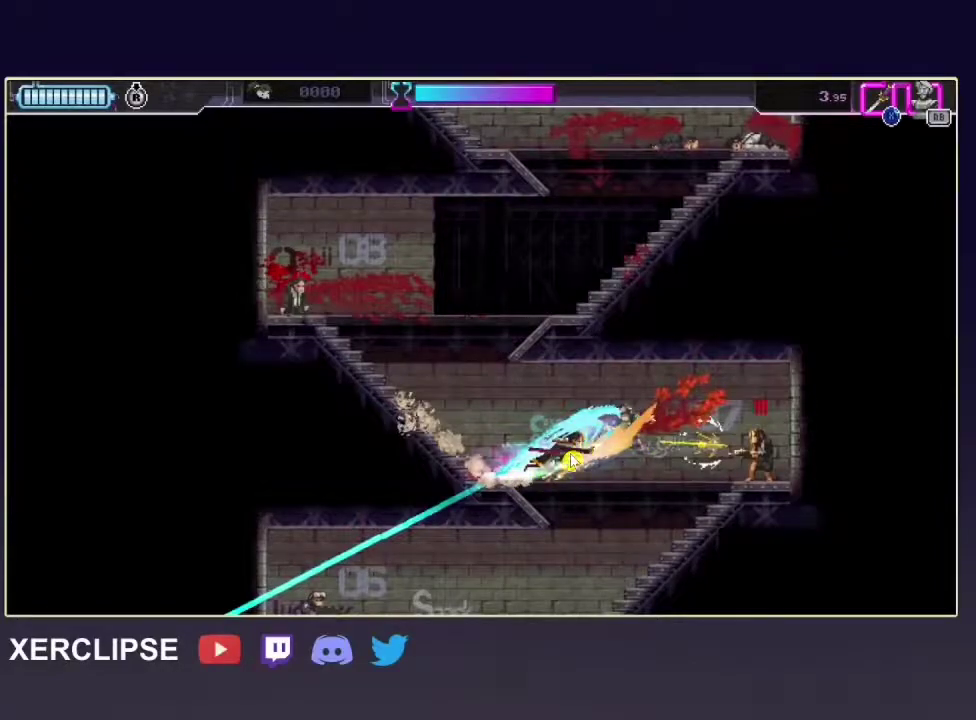
{"dt_ms": 500, "buttons": ["X", "R2"], "left_stick": "center", "right_stick": "center", "button_events": []}
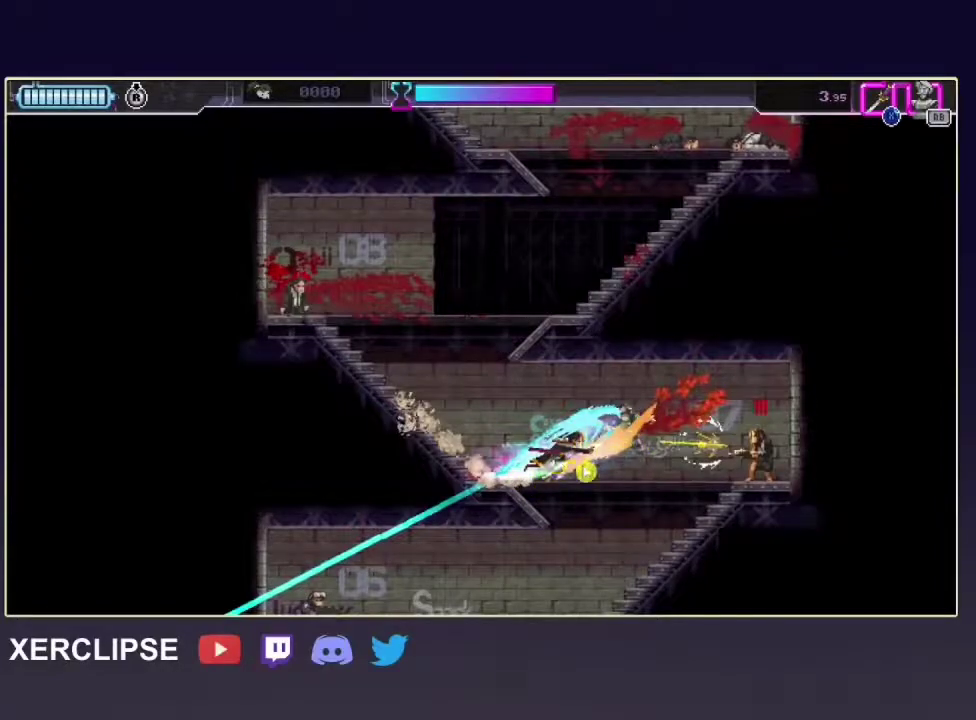
{"dt_ms": 500, "buttons": ["X", "R2"], "left_stick": "center", "right_stick": "center", "button_events": []}
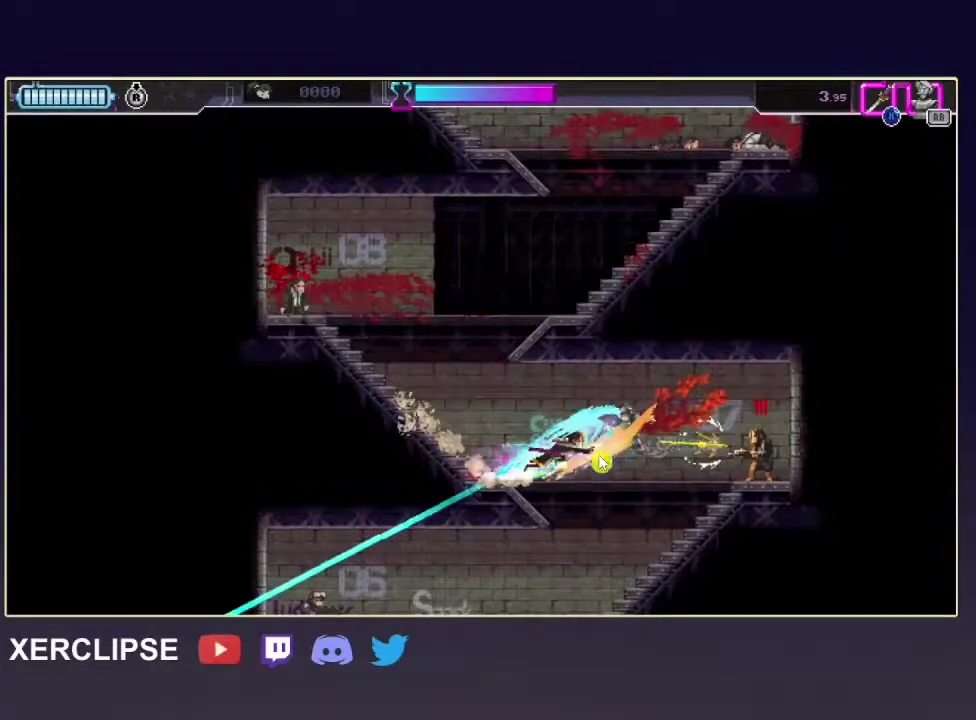
{"dt_ms": 700, "buttons": ["X", "R2"], "left_stick": "down", "right_stick": "center", "button_events": []}
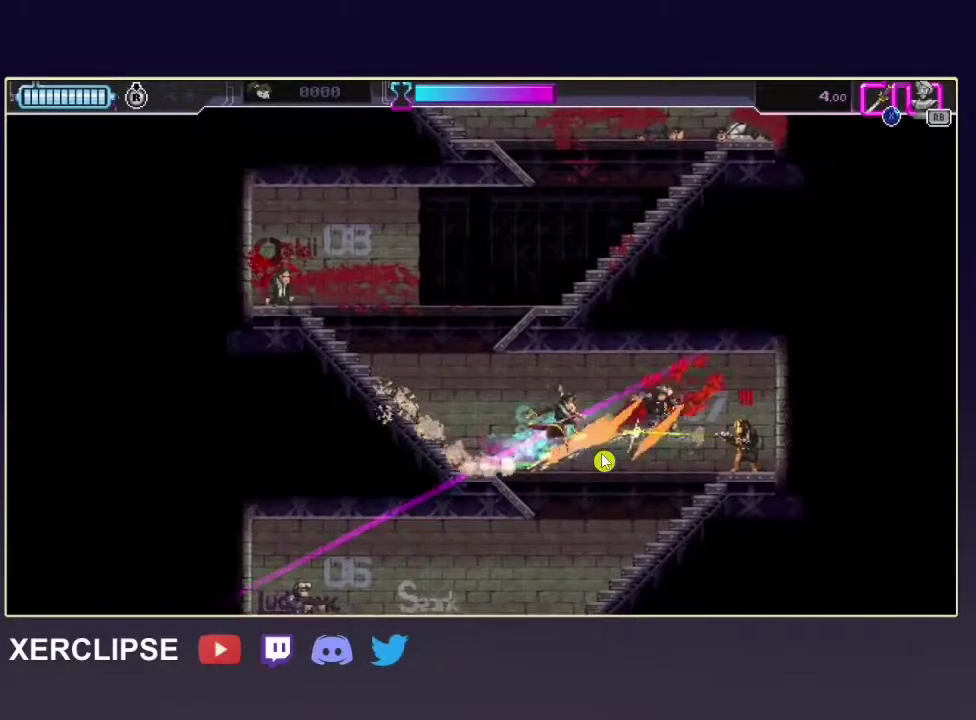
{"dt_ms": 200, "buttons": ["X", "R2"], "left_stick": "down-left", "right_stick": "center", "button_events": []}
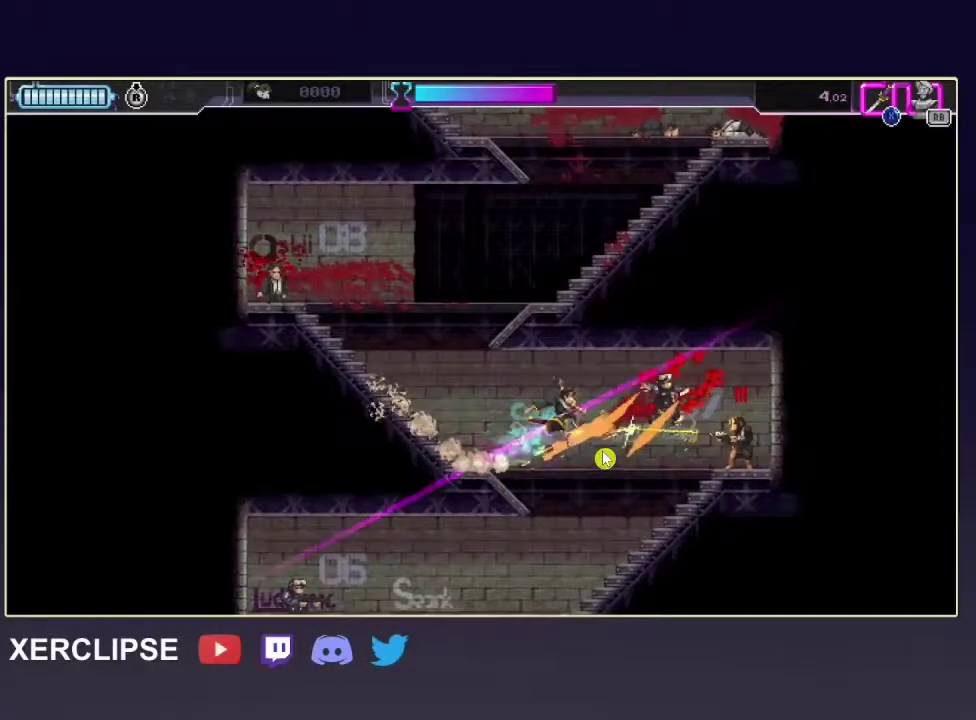
{"dt_ms": 100, "buttons": ["R2"], "left_stick": "down-left", "right_stick": "center", "button_events": [[100, "X", "up"]]}
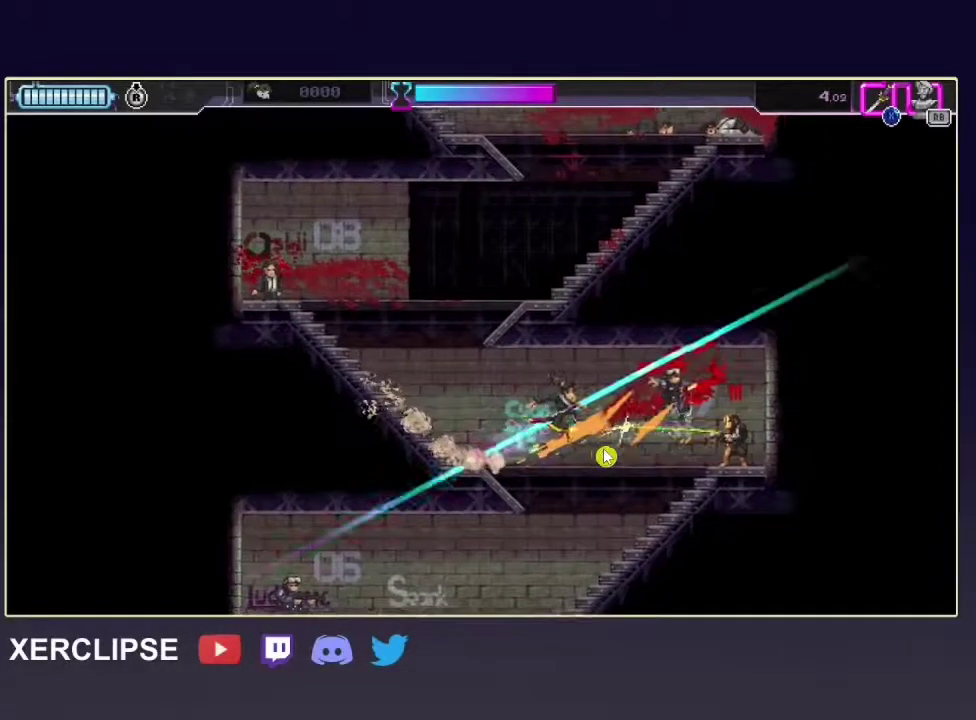
{"dt_ms": 200, "buttons": ["R2"], "left_stick": "down-left", "right_stick": "center", "button_events": []}
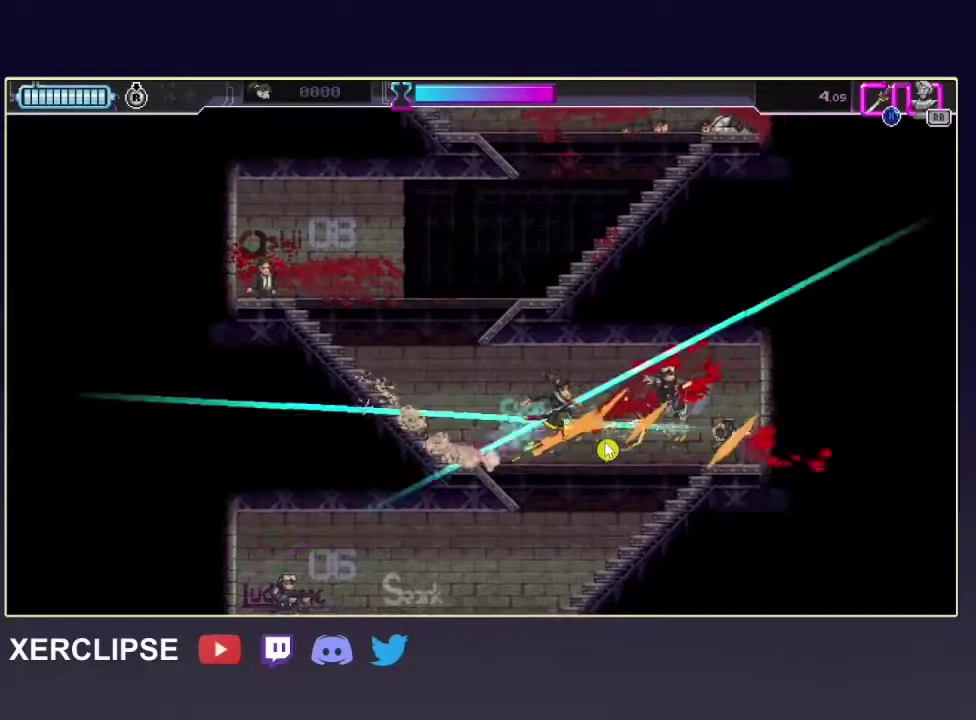
{"dt_ms": 200, "buttons": ["R2"], "left_stick": "down-left", "right_stick": "center", "button_events": []}
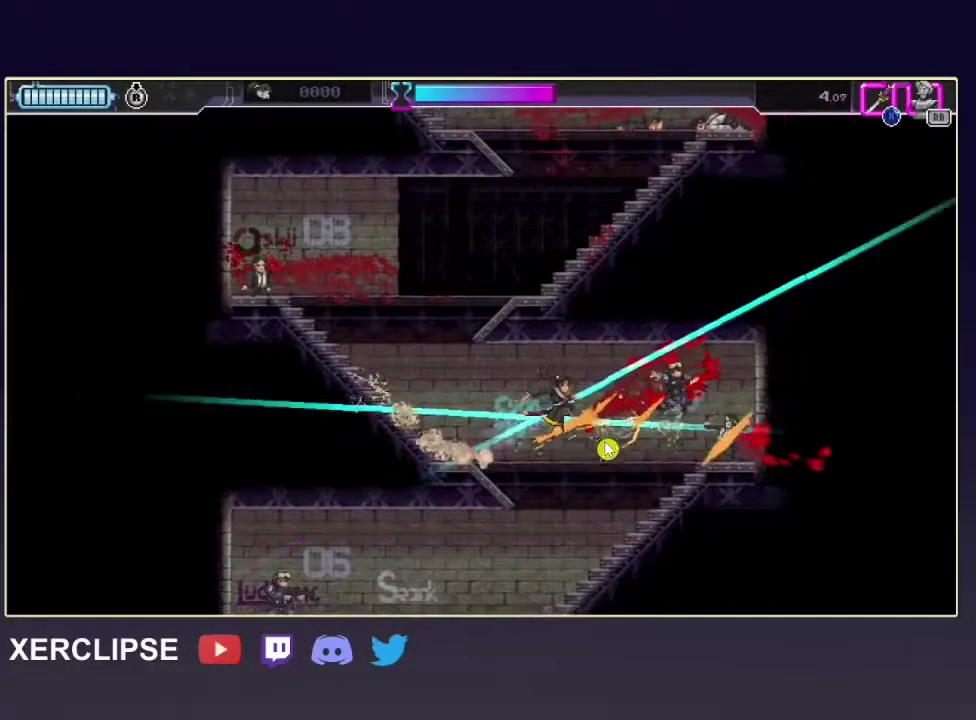
{"dt_ms": 600, "buttons": ["R2"], "left_stick": "down-left", "right_stick": "center", "button_events": []}
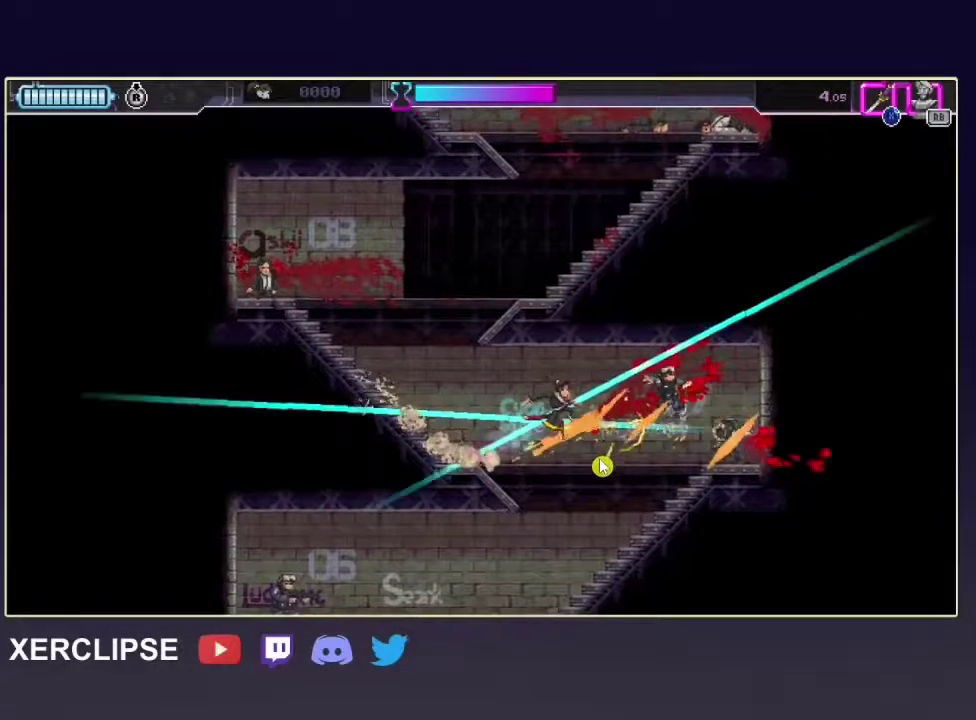
{"dt_ms": 200, "buttons": ["R2"], "left_stick": "down-left", "right_stick": "center", "button_events": []}
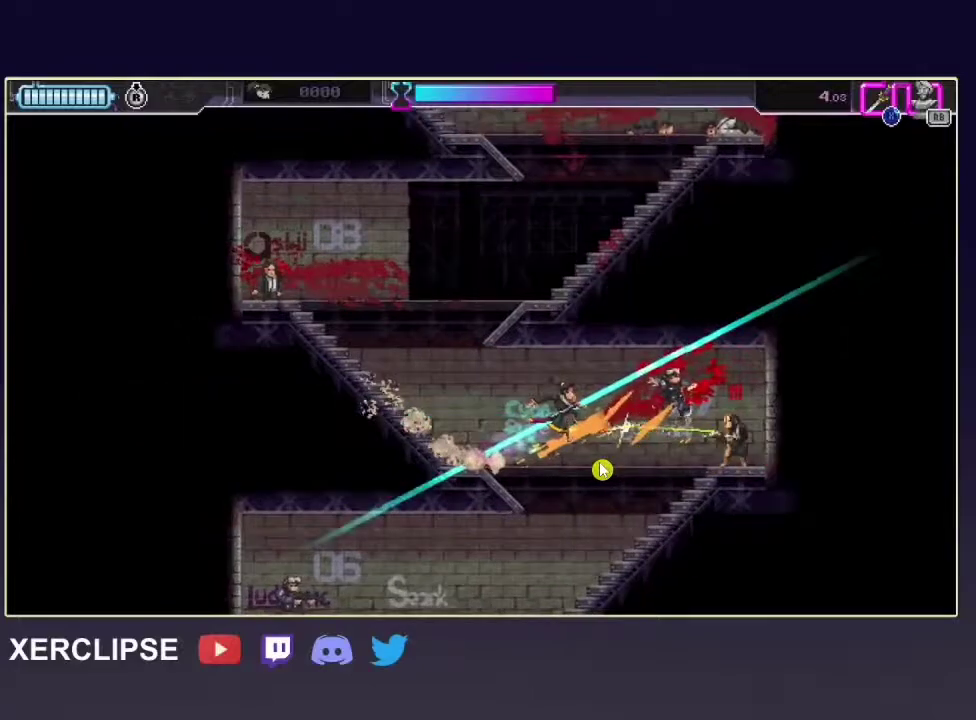
{"dt_ms": 200, "buttons": ["X", "R2"], "left_stick": "down-left", "right_stick": "center", "button_events": [[150, "X", "down"]]}
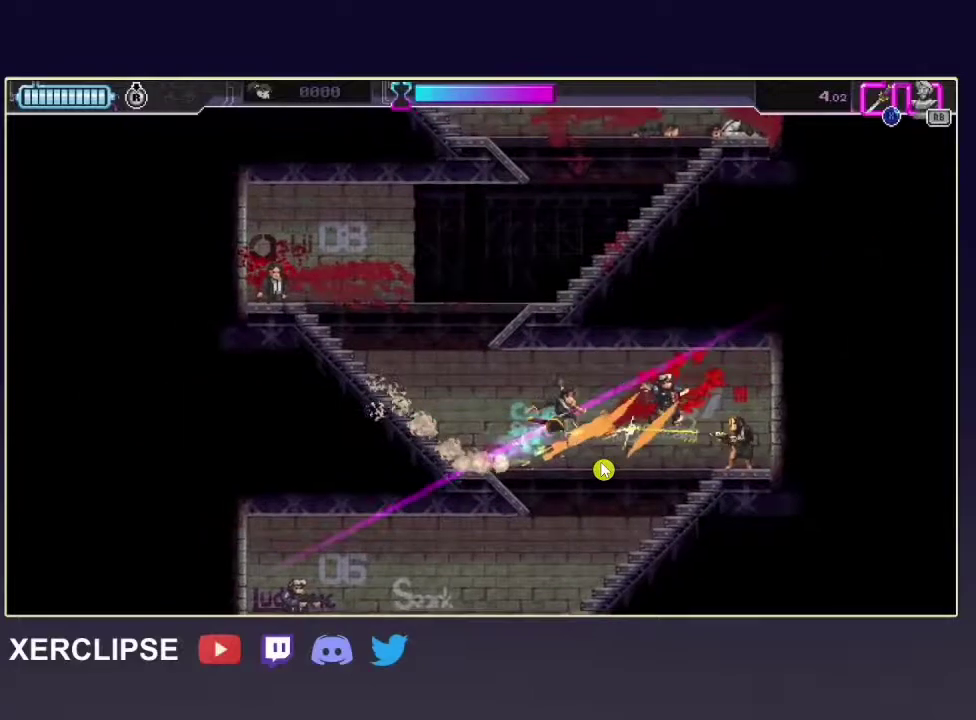
{"dt_ms": 300, "buttons": ["X", "R2"], "left_stick": "center", "right_stick": "center", "button_events": []}
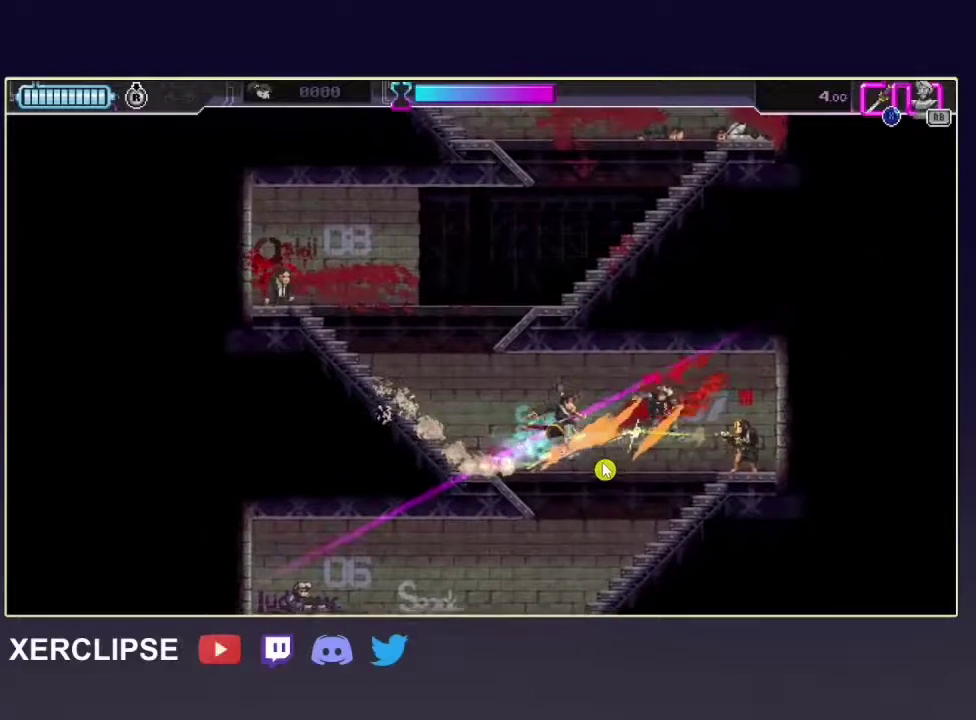
{"dt_ms": 200, "buttons": ["X", "R2"], "left_stick": "center", "right_stick": "center", "button_events": []}
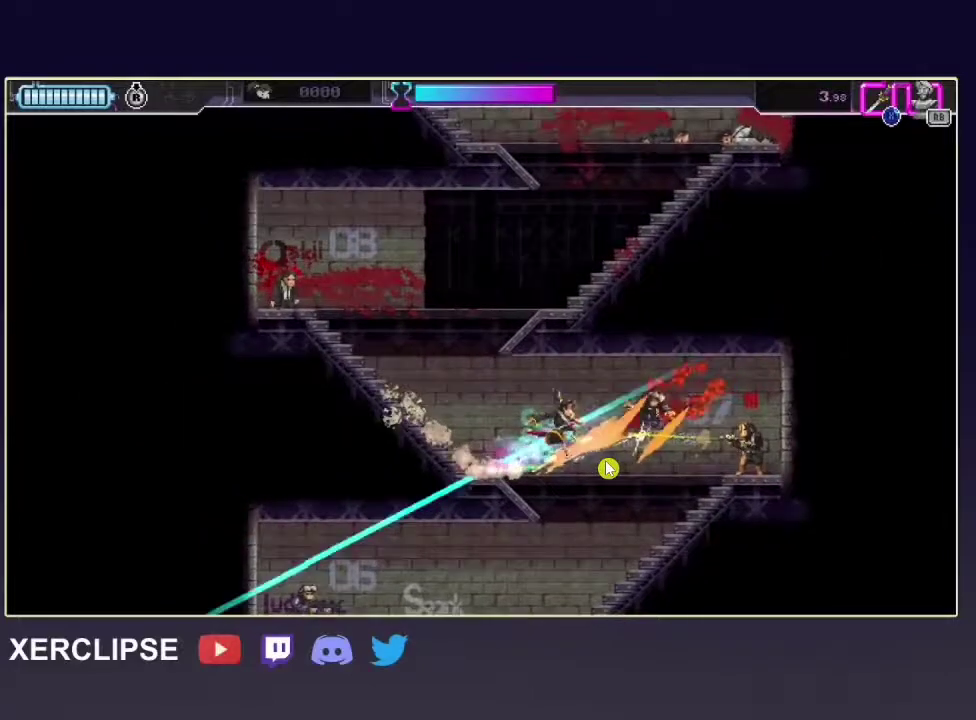
{"dt_ms": 600, "buttons": ["X", "R2"], "left_stick": "center", "right_stick": "center", "button_events": []}
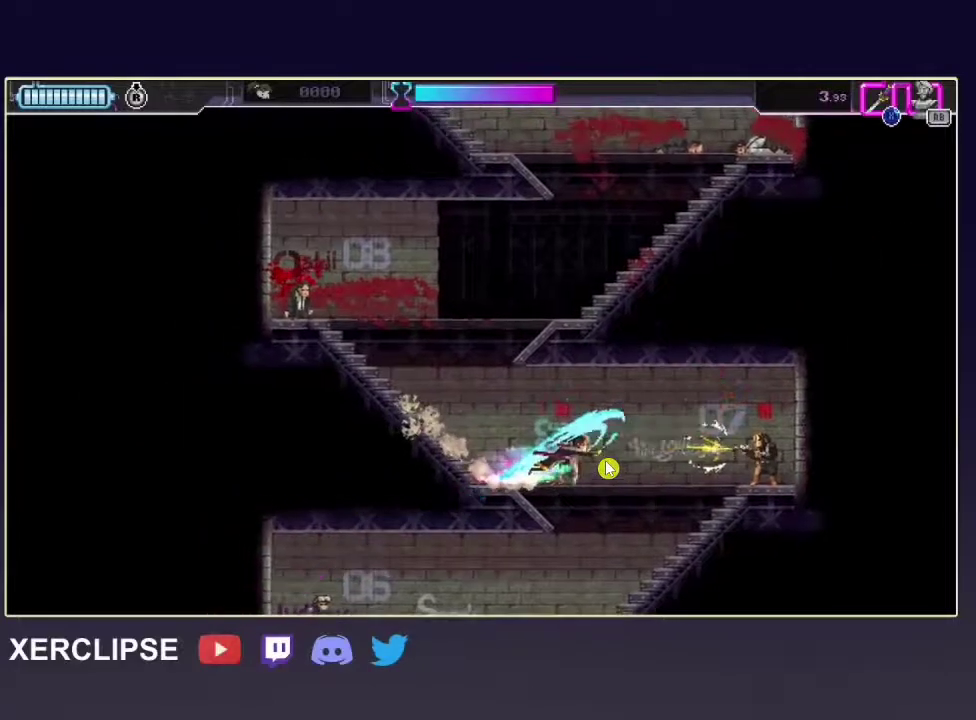
{"dt_ms": 500, "buttons": ["X", "R2"], "left_stick": "center", "right_stick": "center", "button_events": []}
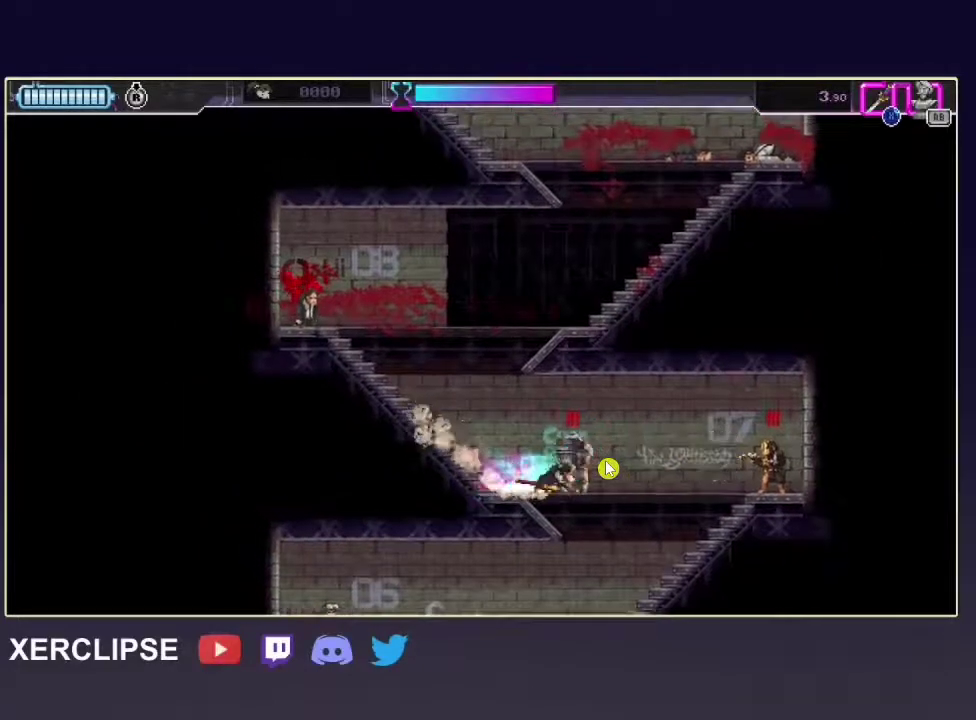
{"dt_ms": 500, "buttons": ["X", "R2"], "left_stick": "center", "right_stick": "center", "button_events": []}
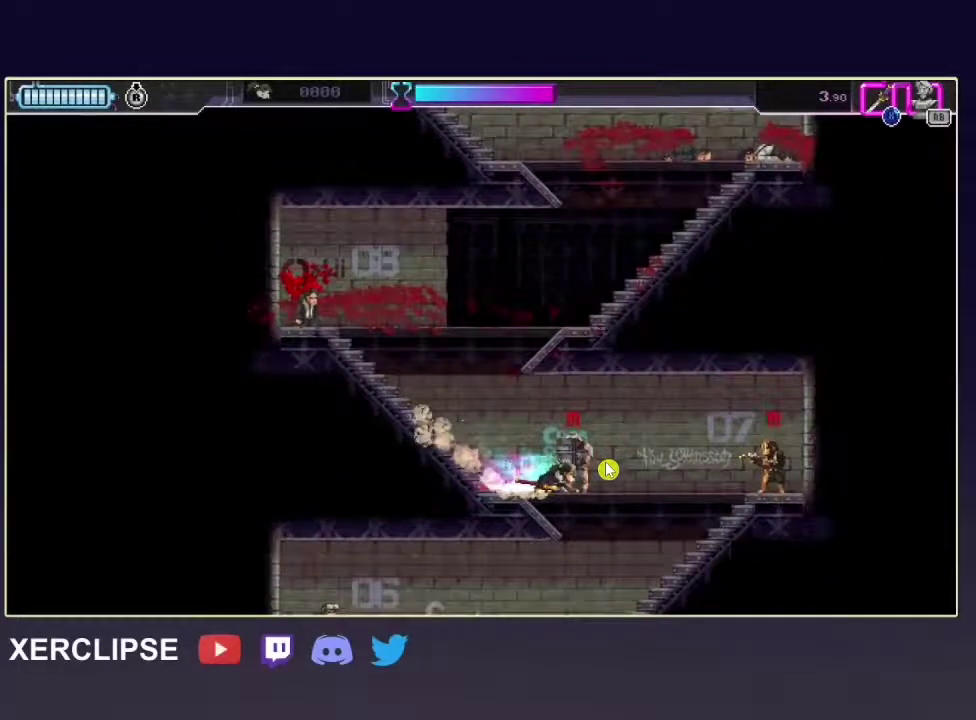
{"dt_ms": 500, "buttons": ["X", "R2"], "left_stick": "center", "right_stick": "center", "button_events": []}
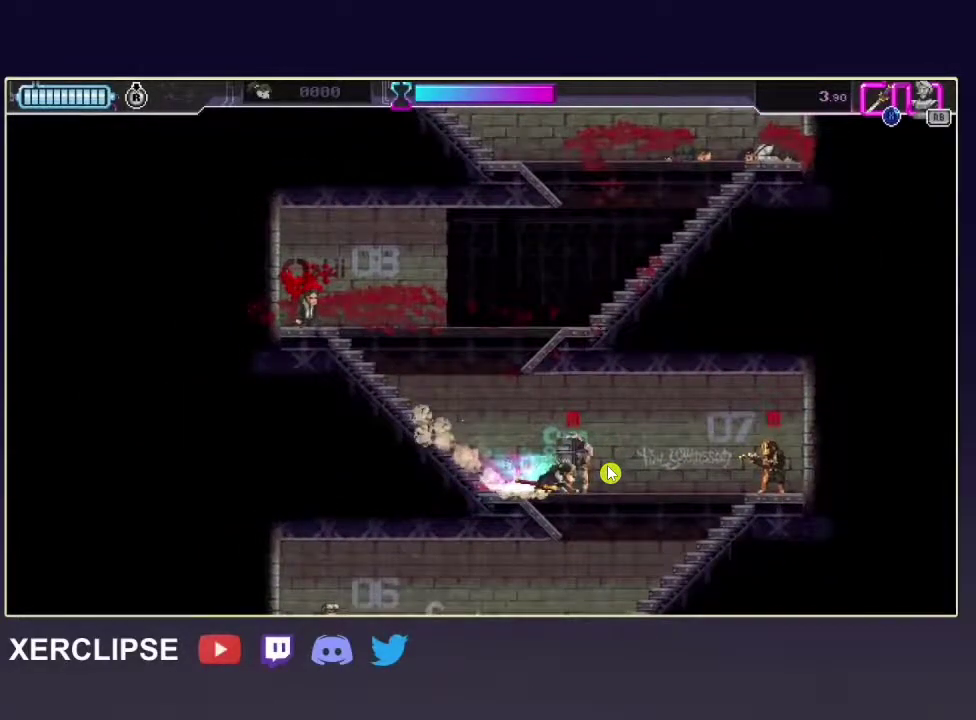
{"dt_ms": 400, "buttons": ["R2"], "left_stick": "center", "right_stick": "center", "button_events": [[400, "X", "up"]]}
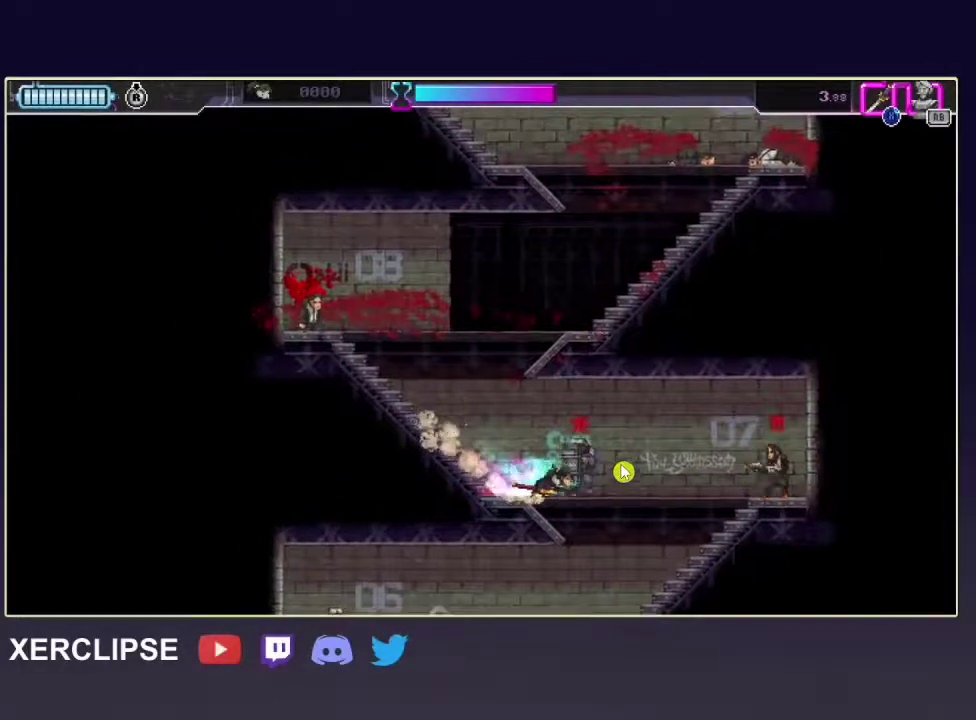
{"dt_ms": 600, "buttons": ["R2"], "left_stick": "center", "right_stick": "center", "button_events": []}
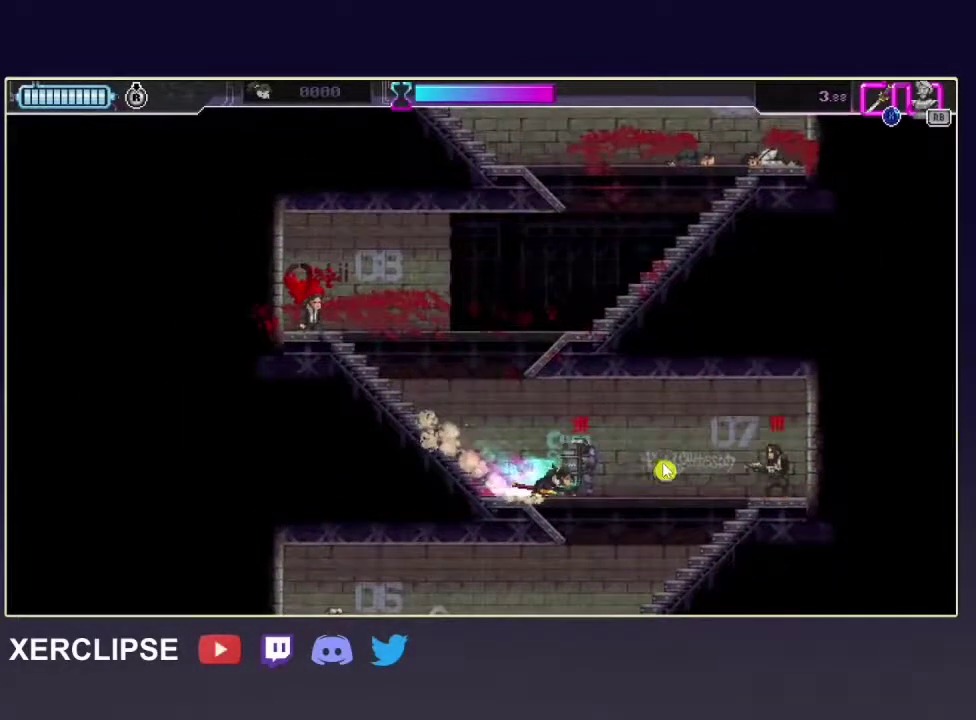
{"dt_ms": 500, "buttons": ["R2"], "left_stick": "center", "right_stick": "center", "button_events": []}
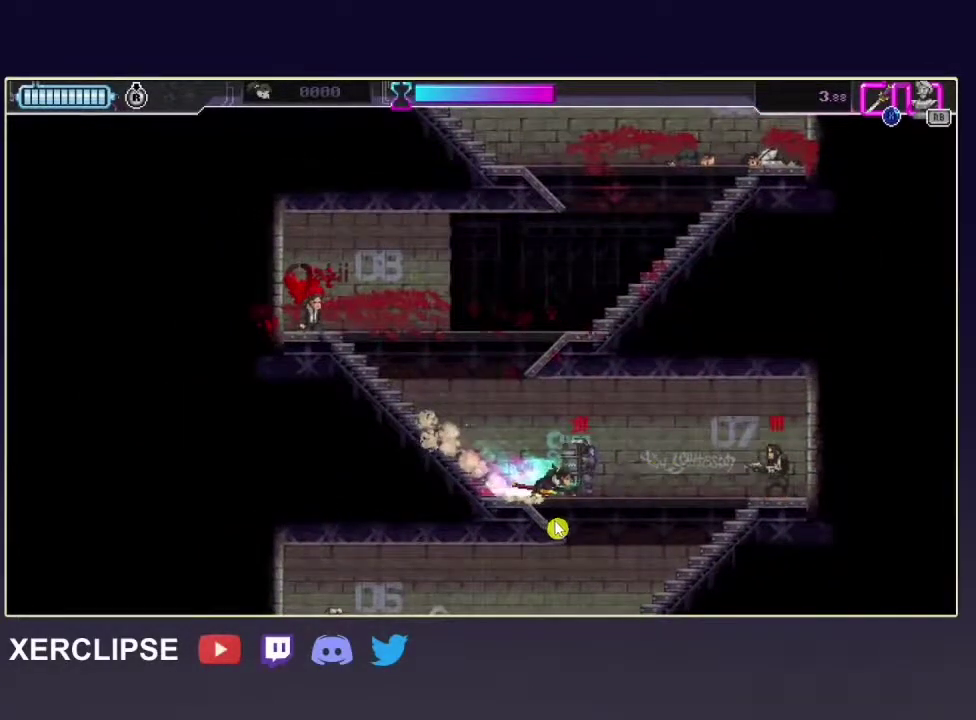
{"dt_ms": 500, "buttons": ["R2"], "left_stick": "center", "right_stick": "center", "button_events": []}
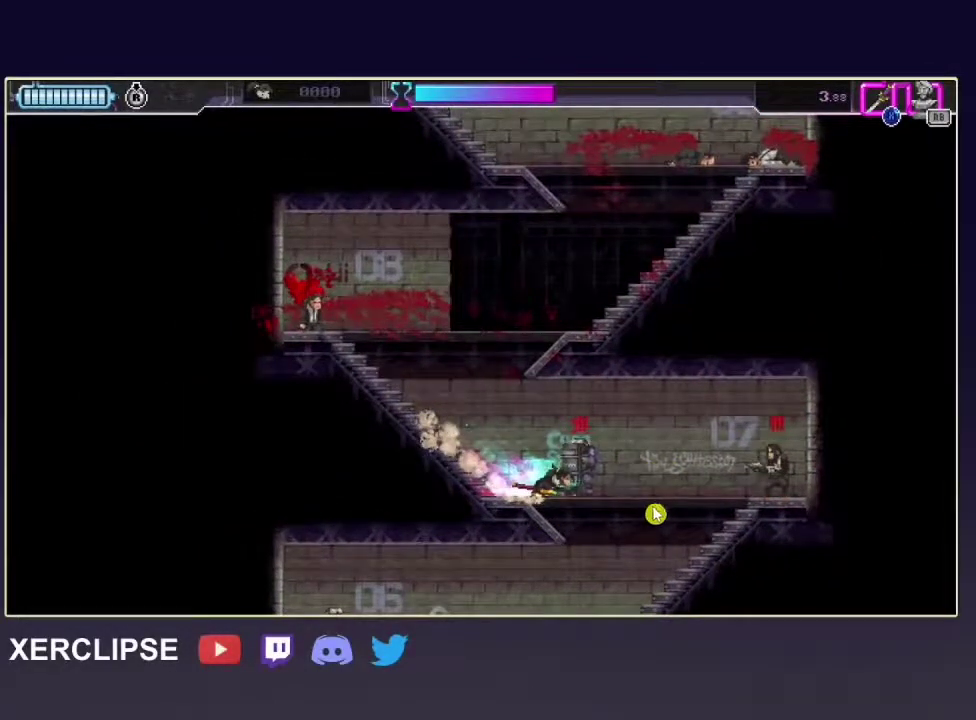
{"dt_ms": 500, "buttons": ["R2"], "left_stick": "center", "right_stick": "center", "button_events": []}
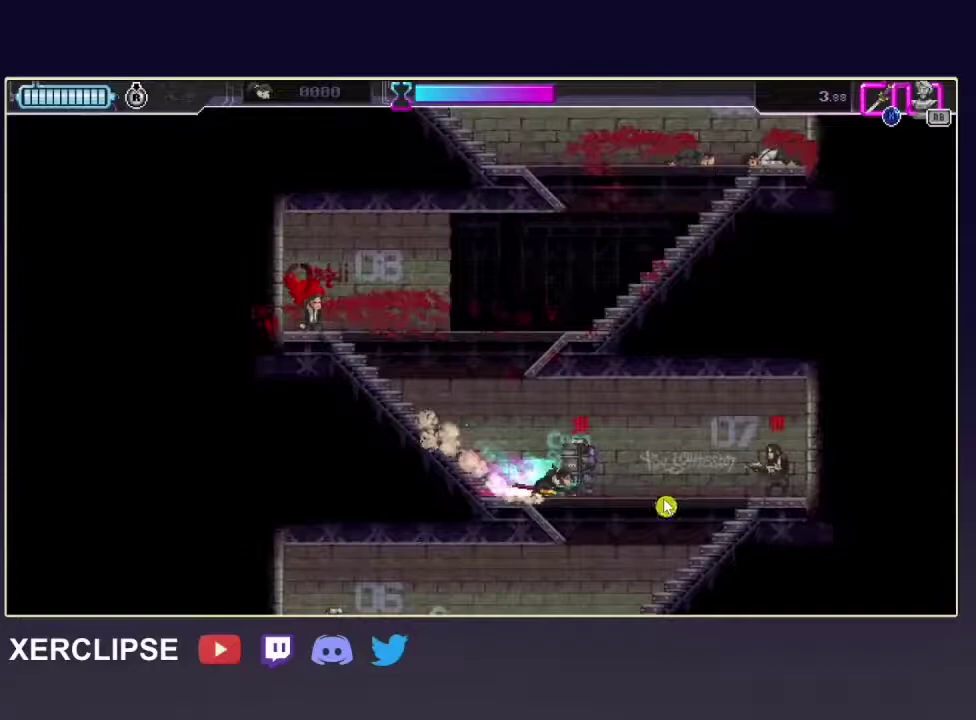
{"dt_ms": 500, "buttons": ["R2"], "left_stick": "center", "right_stick": "center", "button_events": []}
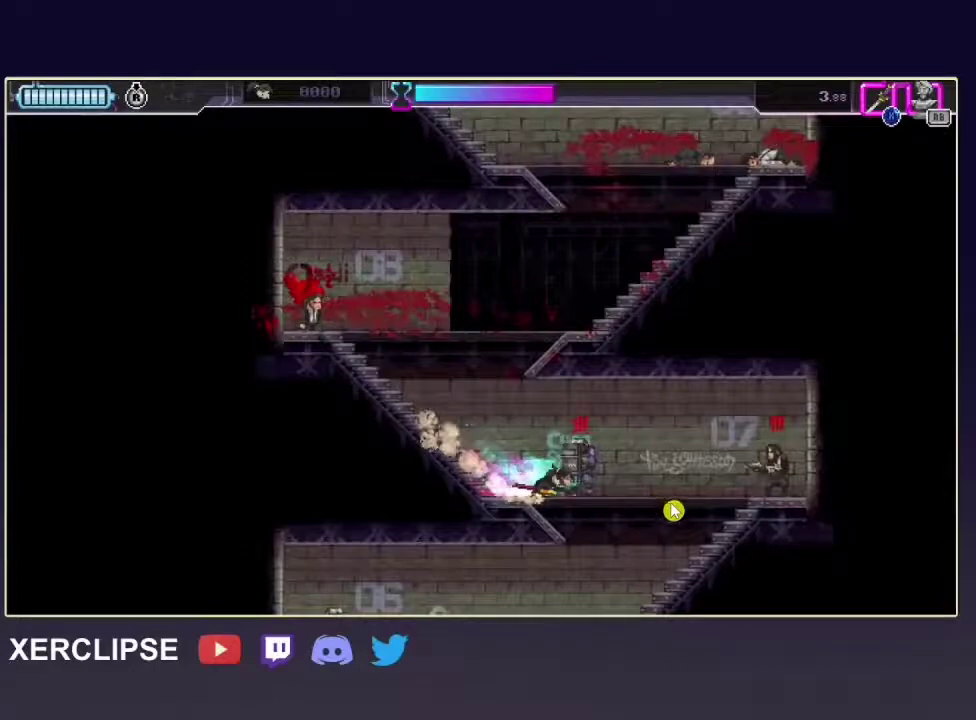
{"dt_ms": 500, "buttons": ["R2"], "left_stick": "center", "right_stick": "center", "button_events": []}